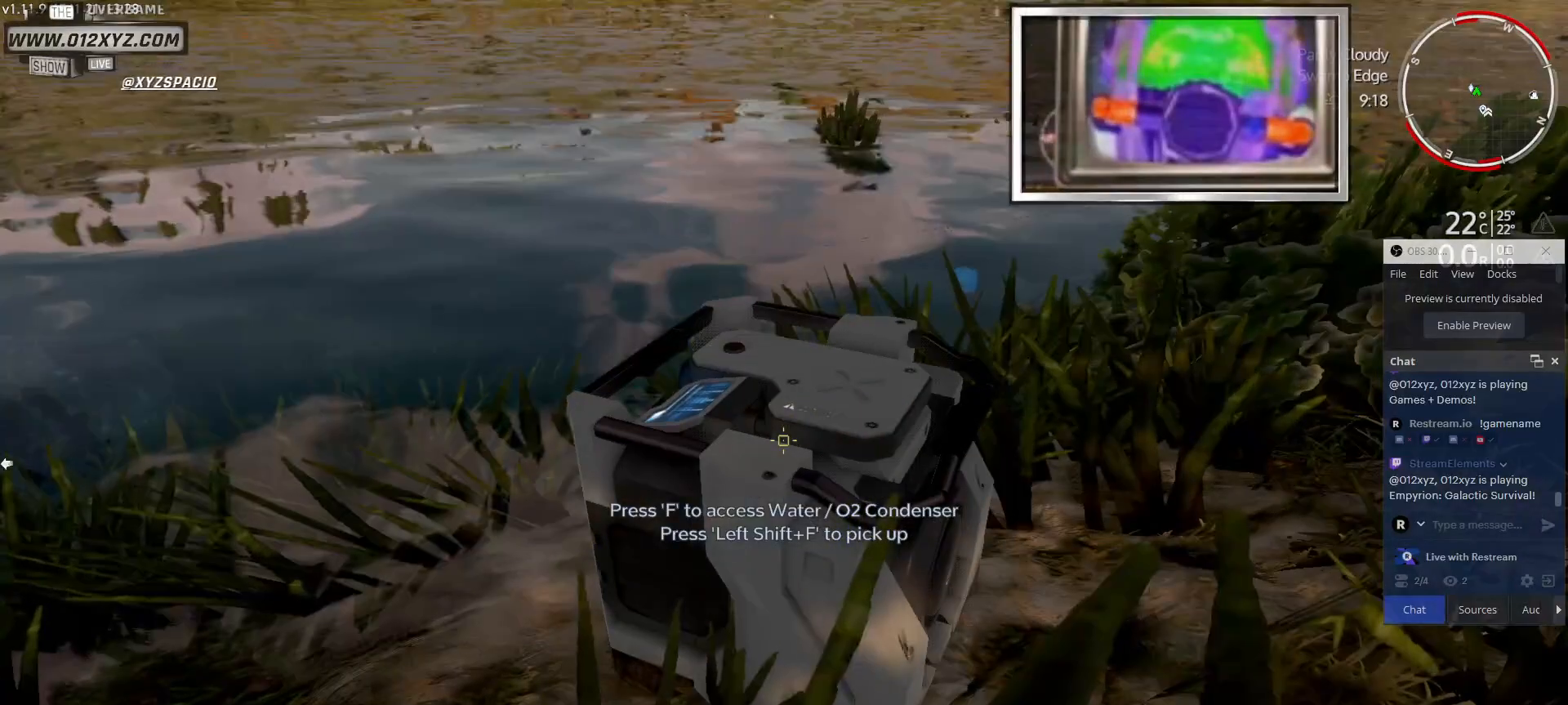
Gameplay with keyboard and mouse; each line is a JSON object with the keys and mouse buttons held at the frame after it. "events" lists presses ("down") and releases ("up") of "1", "2", "3", "4", "5", "a", "alt", "b", "c", "ctrl", "d", "e", "f", "g", "q", "r", "s", "shift", "space", "t", "tab", "v", "w", "x", "z", "mouse_left", "mouse_wheel", "mouse_right", "mouse_mb4" and "mouse_mb5" between this image and that frame as [ms after this image, input, new state], when the widget could be followed in between. "mouse_left", "mouse_wheel", "mouse_right", "mouse_mb4", "mouse_mb5" = the "left", "wheel", "right", "mb4", "mb5" buttons of the "mouse" list. No other keys are recorded. "wheel" means that the mouse wheel is clicked or scrolled. Not read: mouse_move.
{"keys": [], "mouse": [], "events": [[67, "f", "down"], [167, "f", "up"]]}
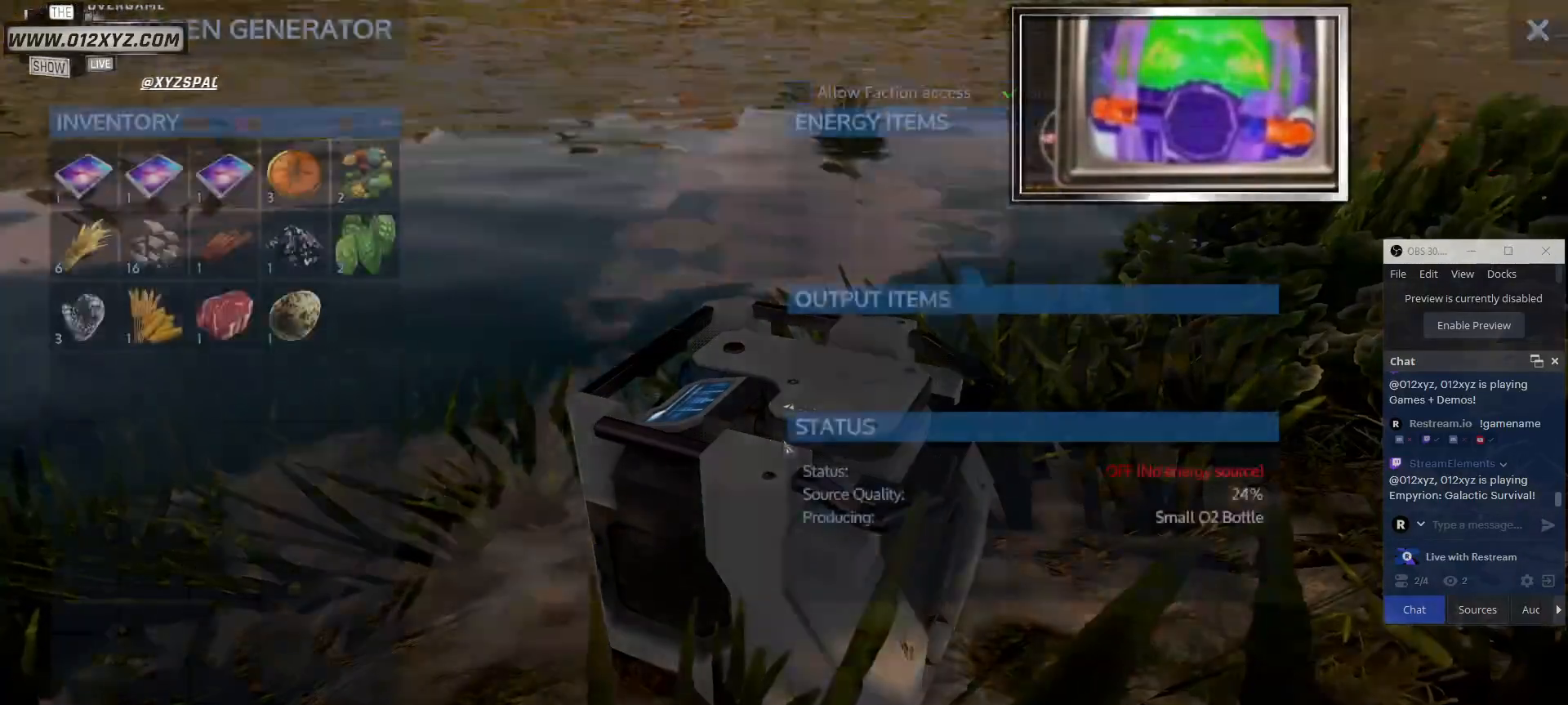
{"keys": [], "mouse": [], "events": []}
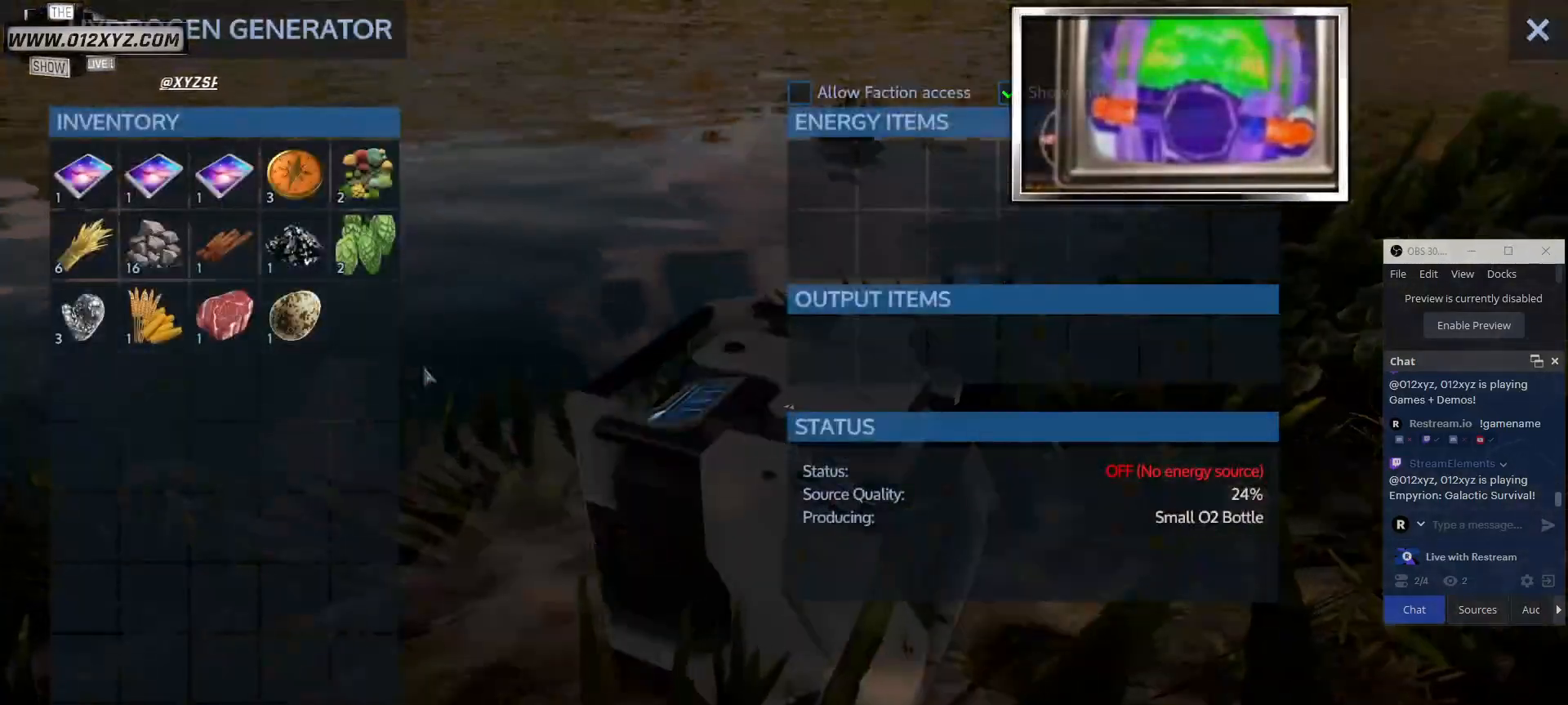
{"keys": [], "mouse": [], "events": []}
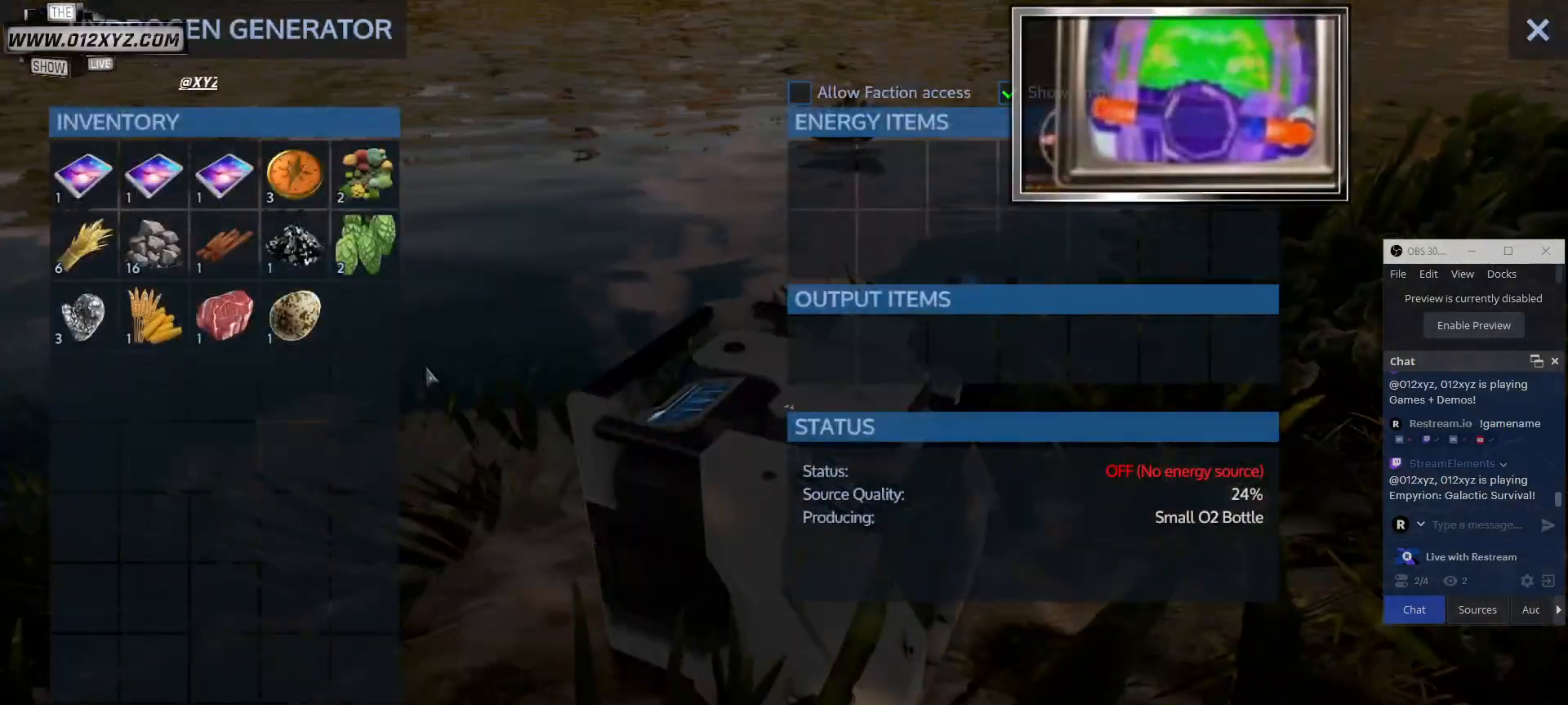
{"keys": [], "mouse": [], "events": []}
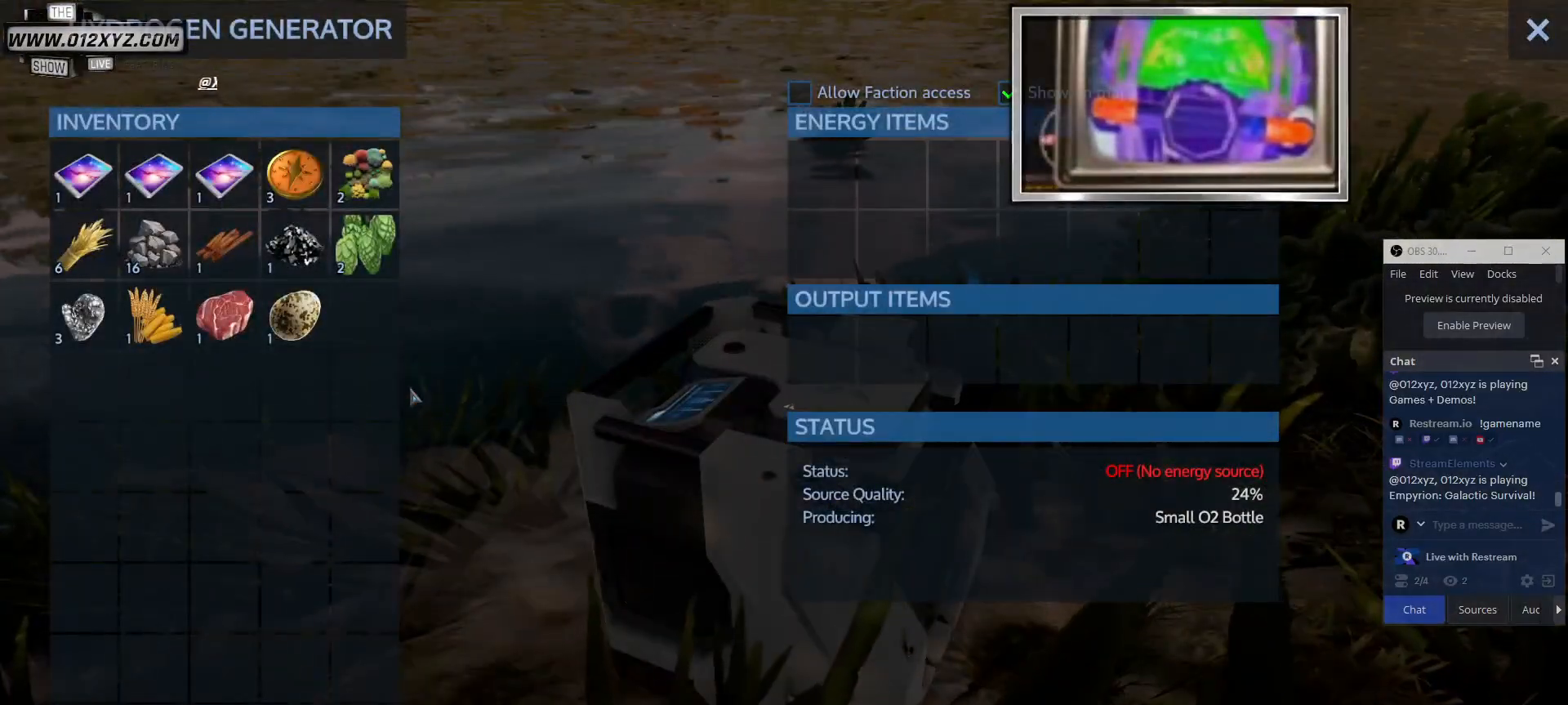
{"keys": [], "mouse": [], "events": []}
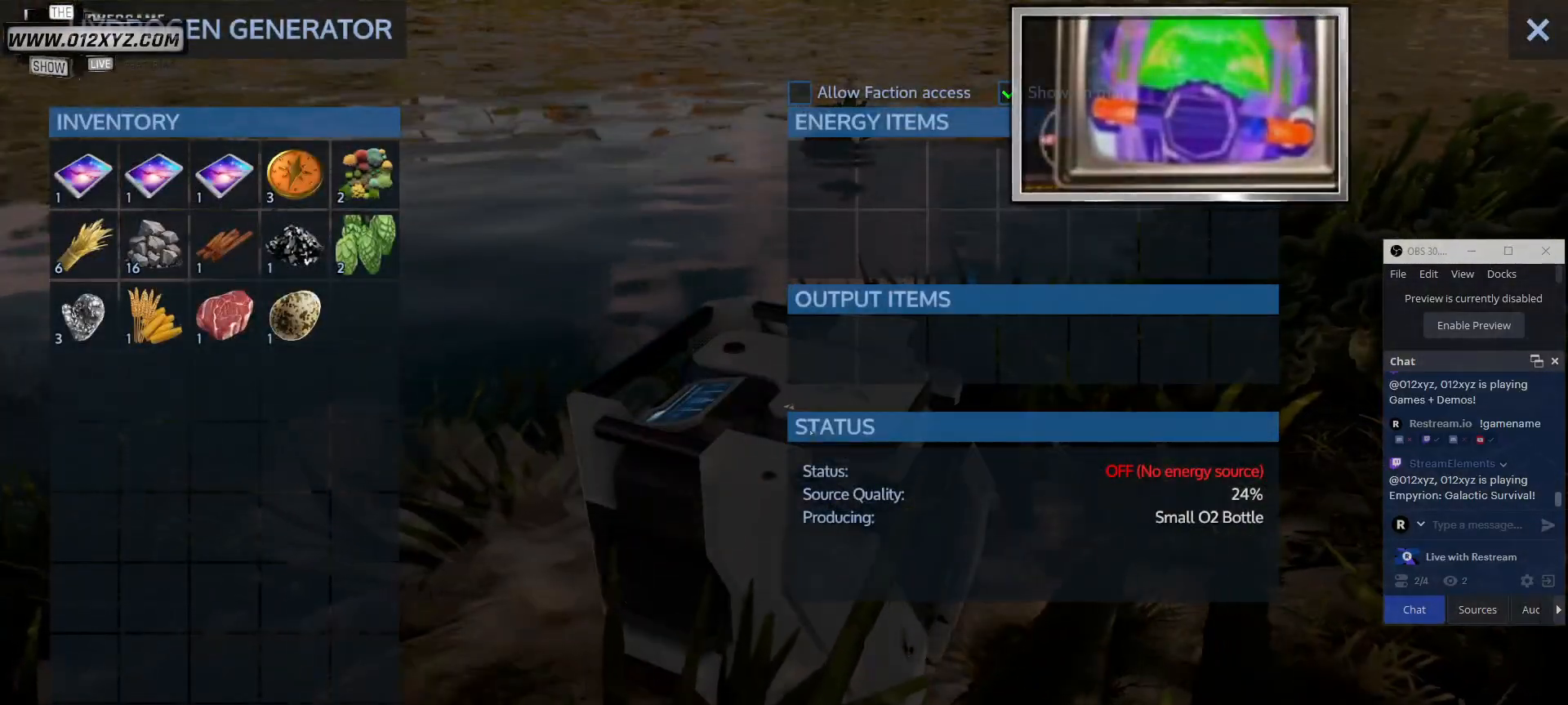
{"keys": ["tab"], "mouse": [], "events": [[400, "tab", "down"]]}
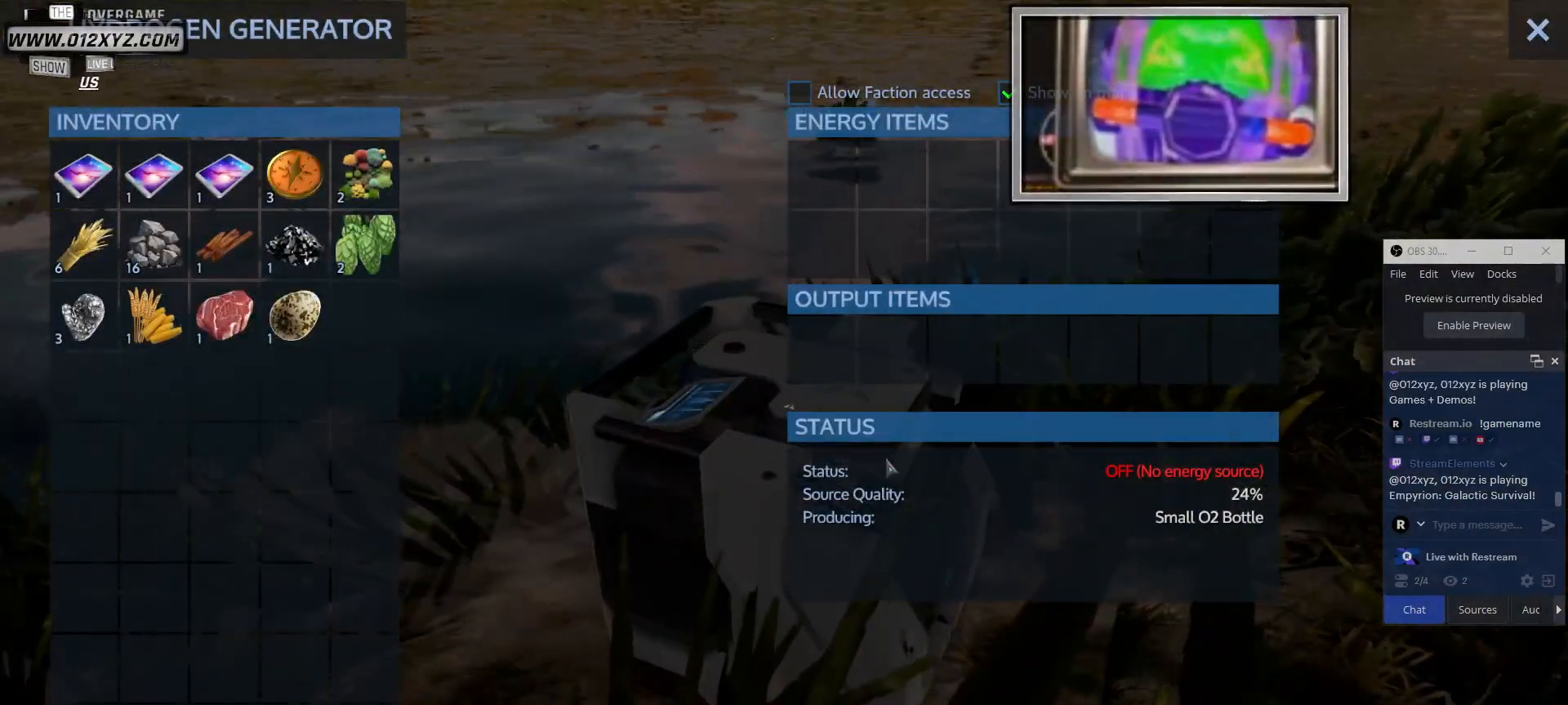
{"keys": [], "mouse": [], "events": [[67, "tab", "up"]]}
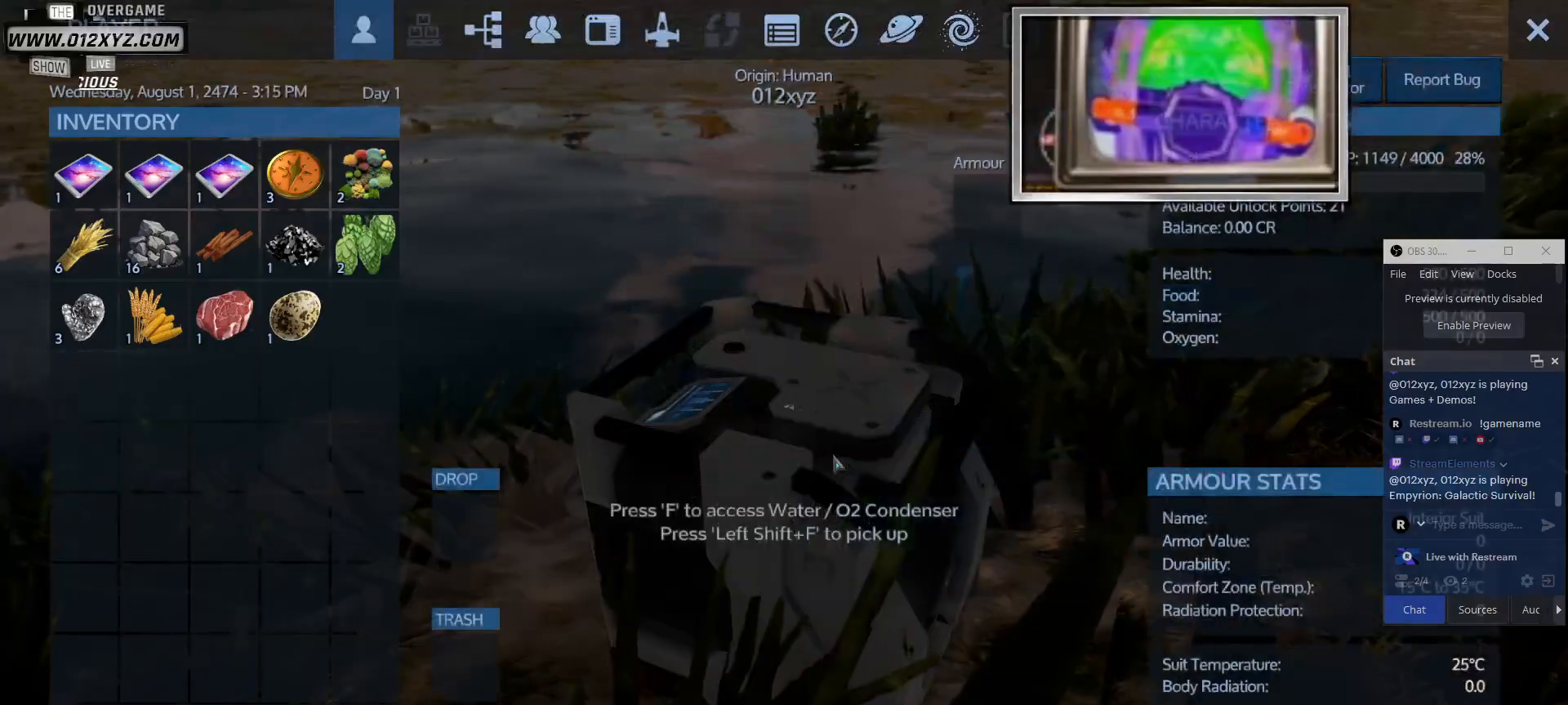
{"keys": [], "mouse": [], "events": []}
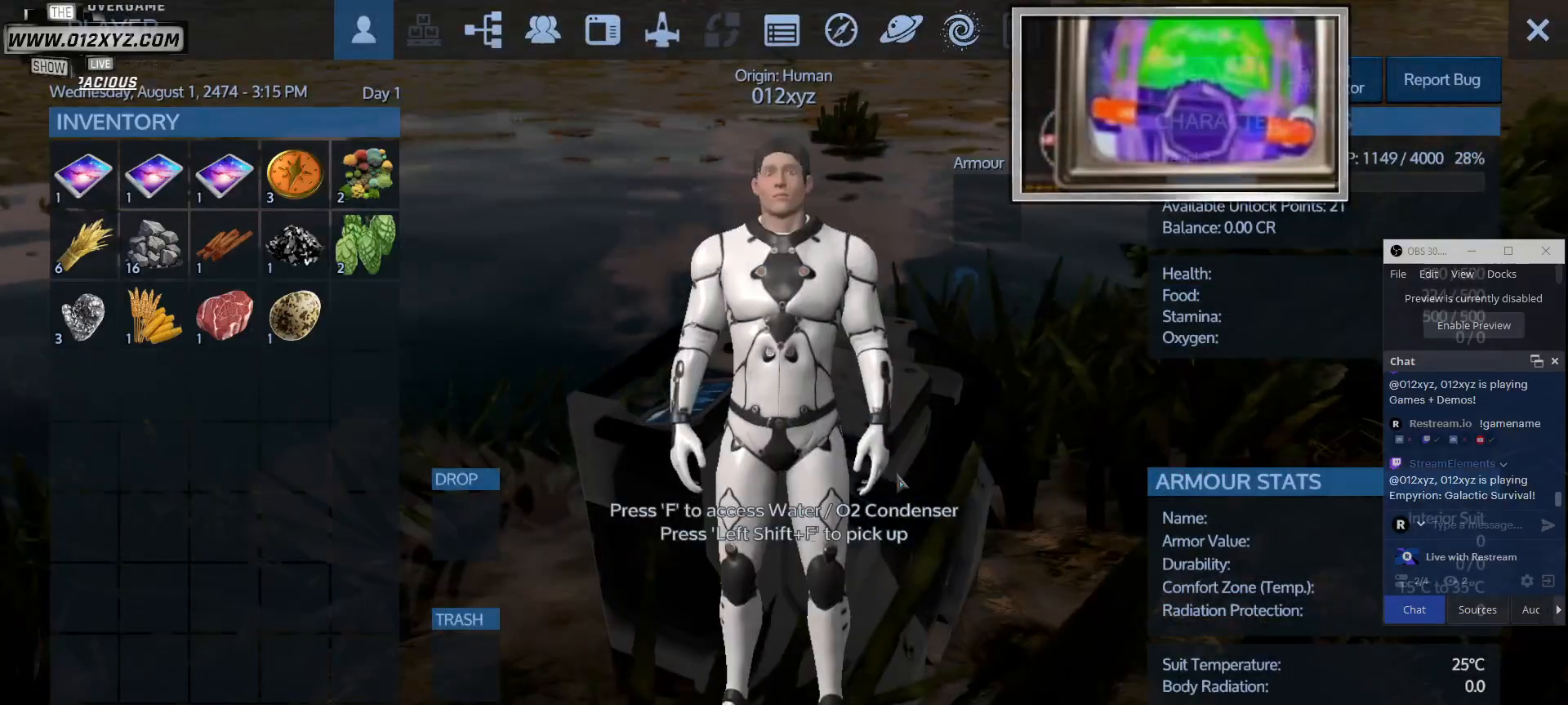
{"keys": [], "mouse": [], "events": []}
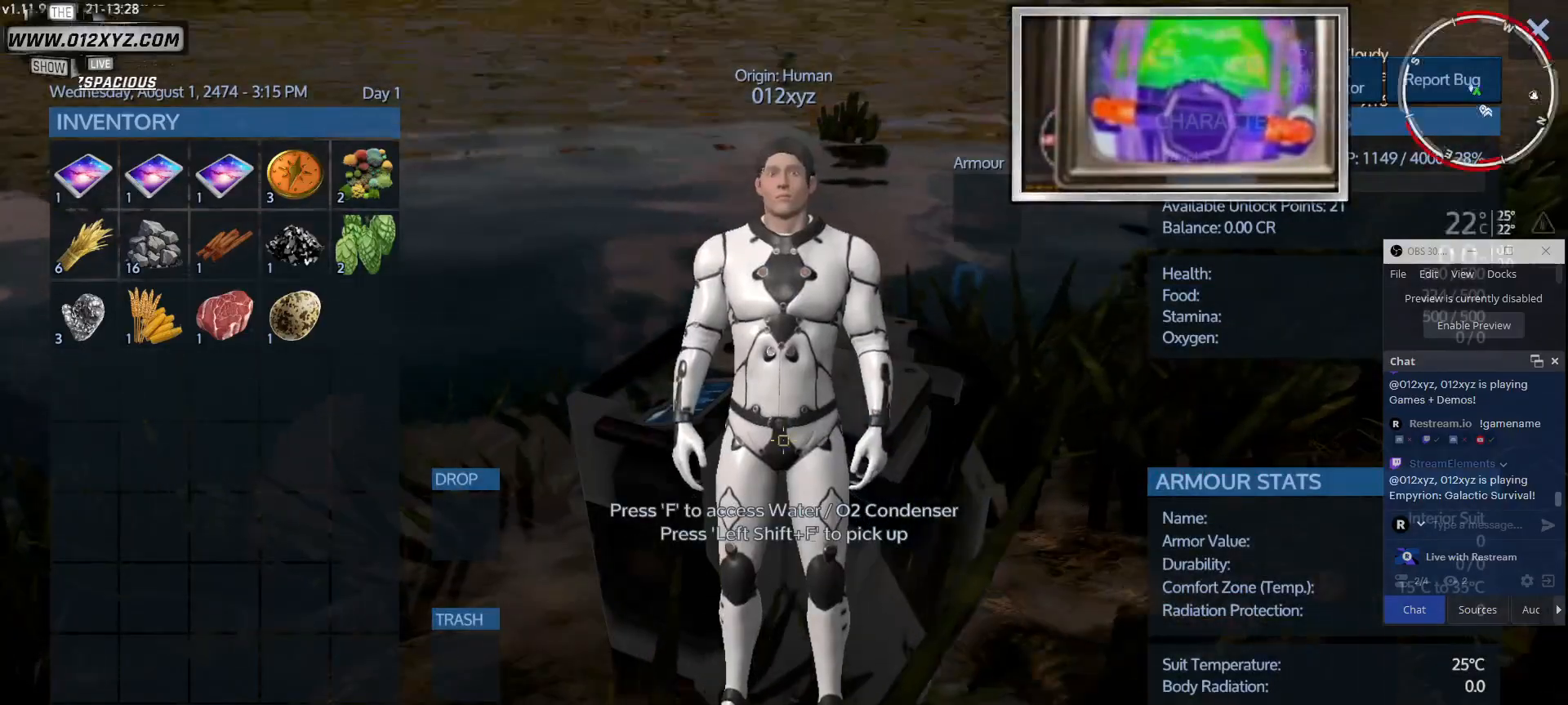
{"keys": [], "mouse": [], "events": []}
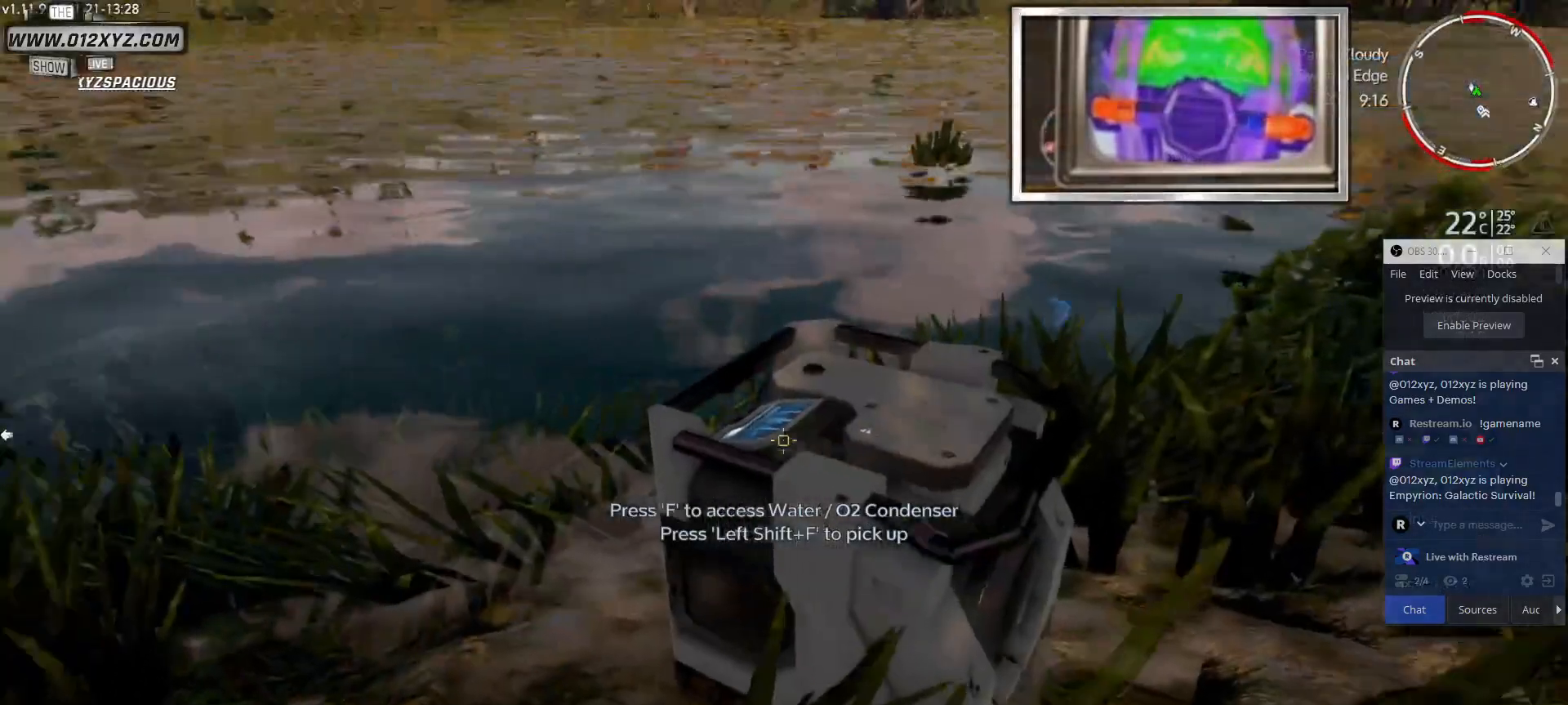
{"keys": [], "mouse": [], "events": []}
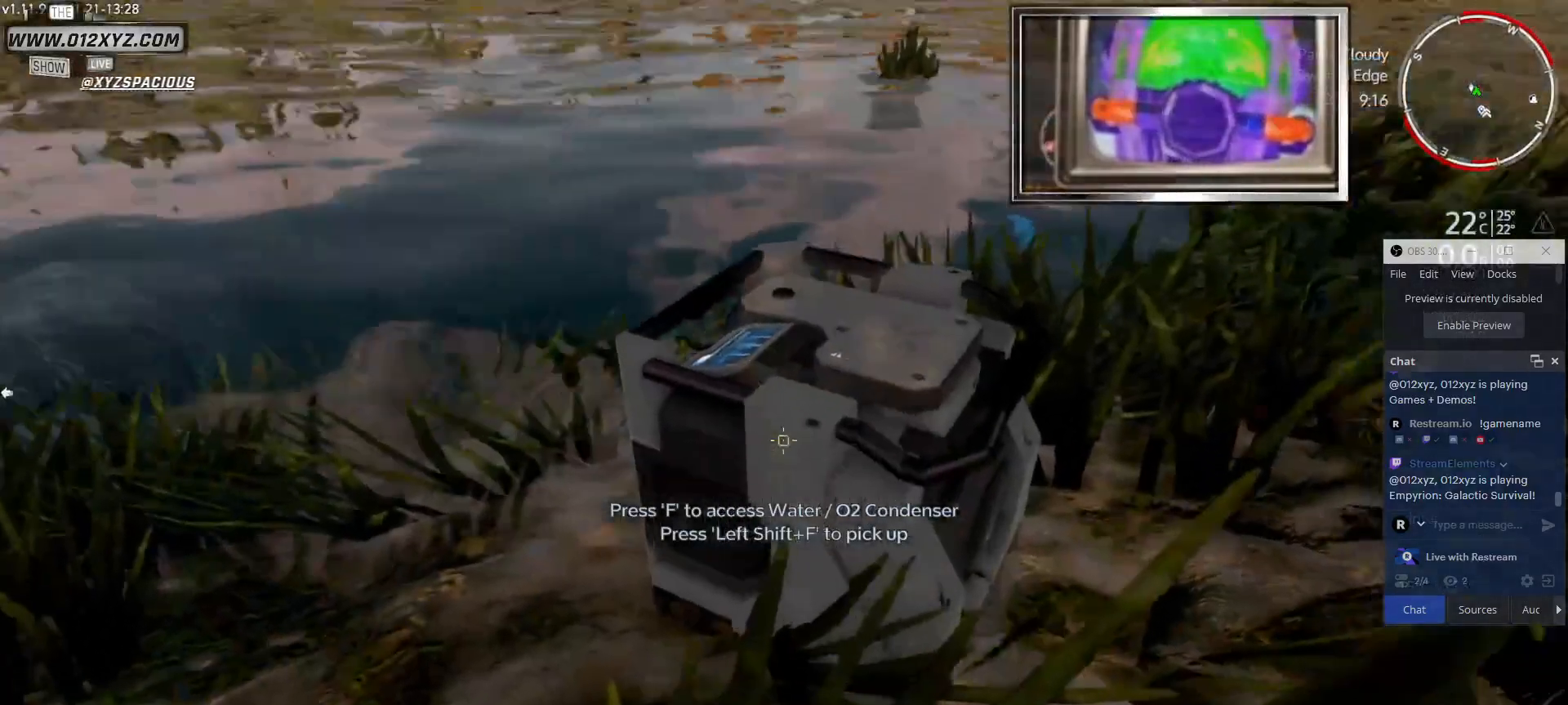
{"keys": ["shift"], "mouse": [], "events": [[267, "shift", "down"]]}
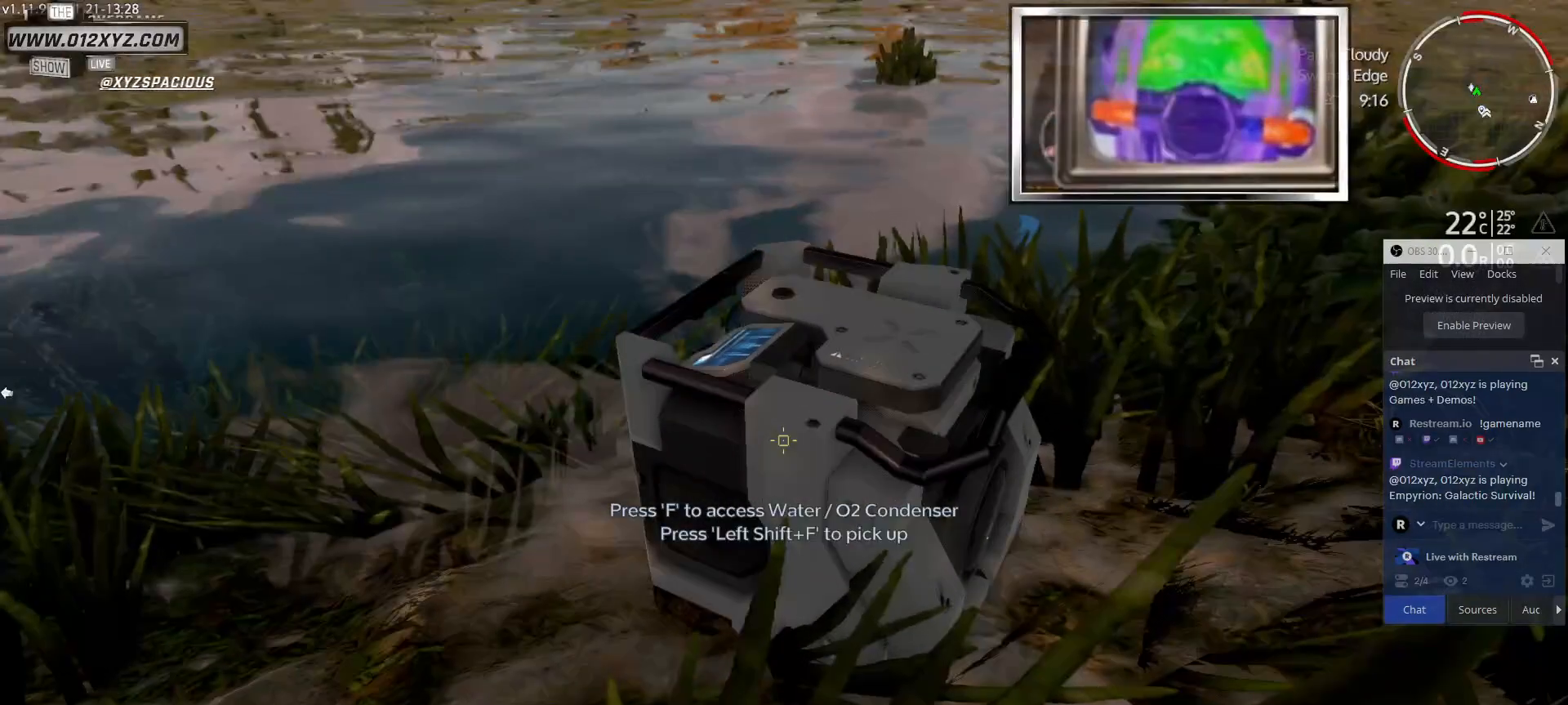
{"keys": ["shift"], "mouse": [], "events": []}
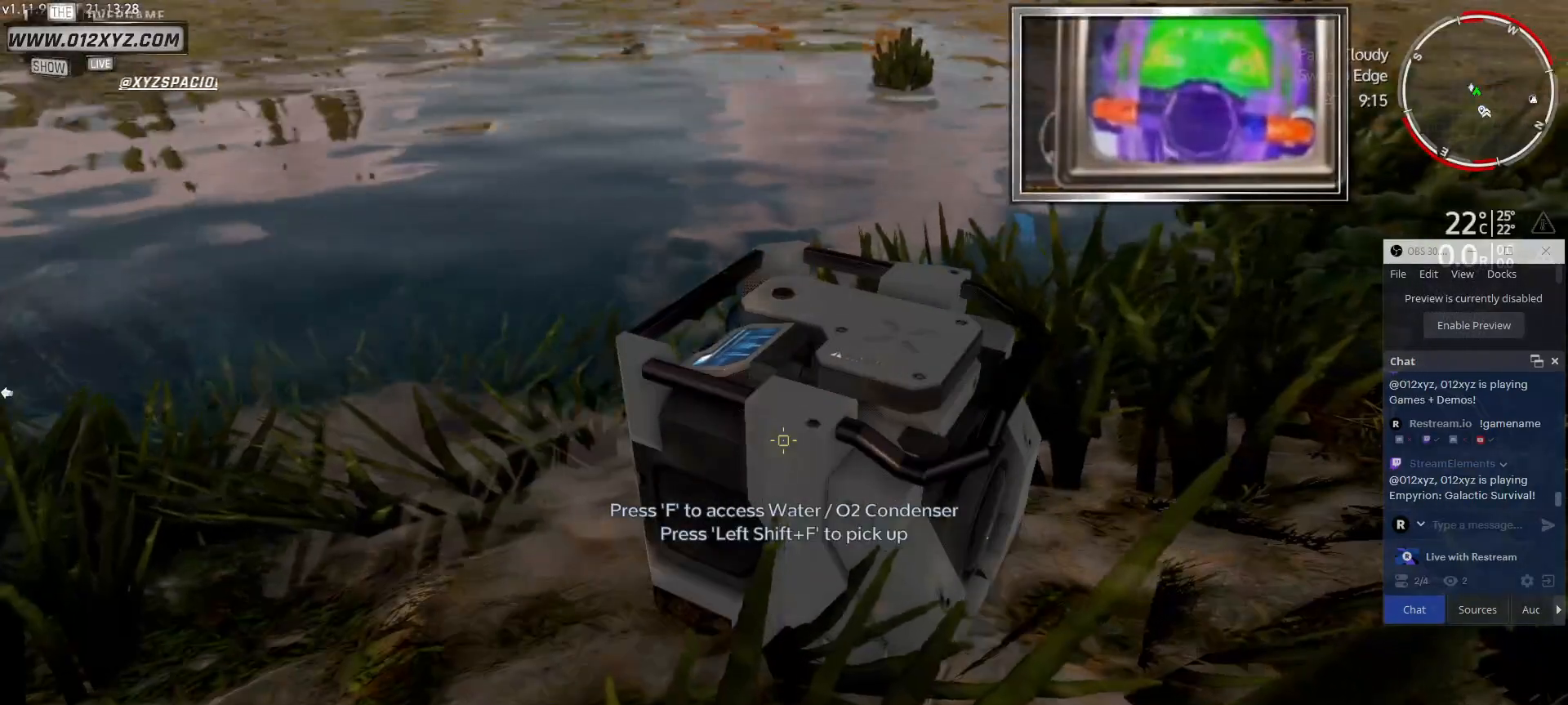
{"keys": ["shift"], "mouse": [], "events": [[300, "mouse_left", "down"], [400, "mouse_left", "up"]]}
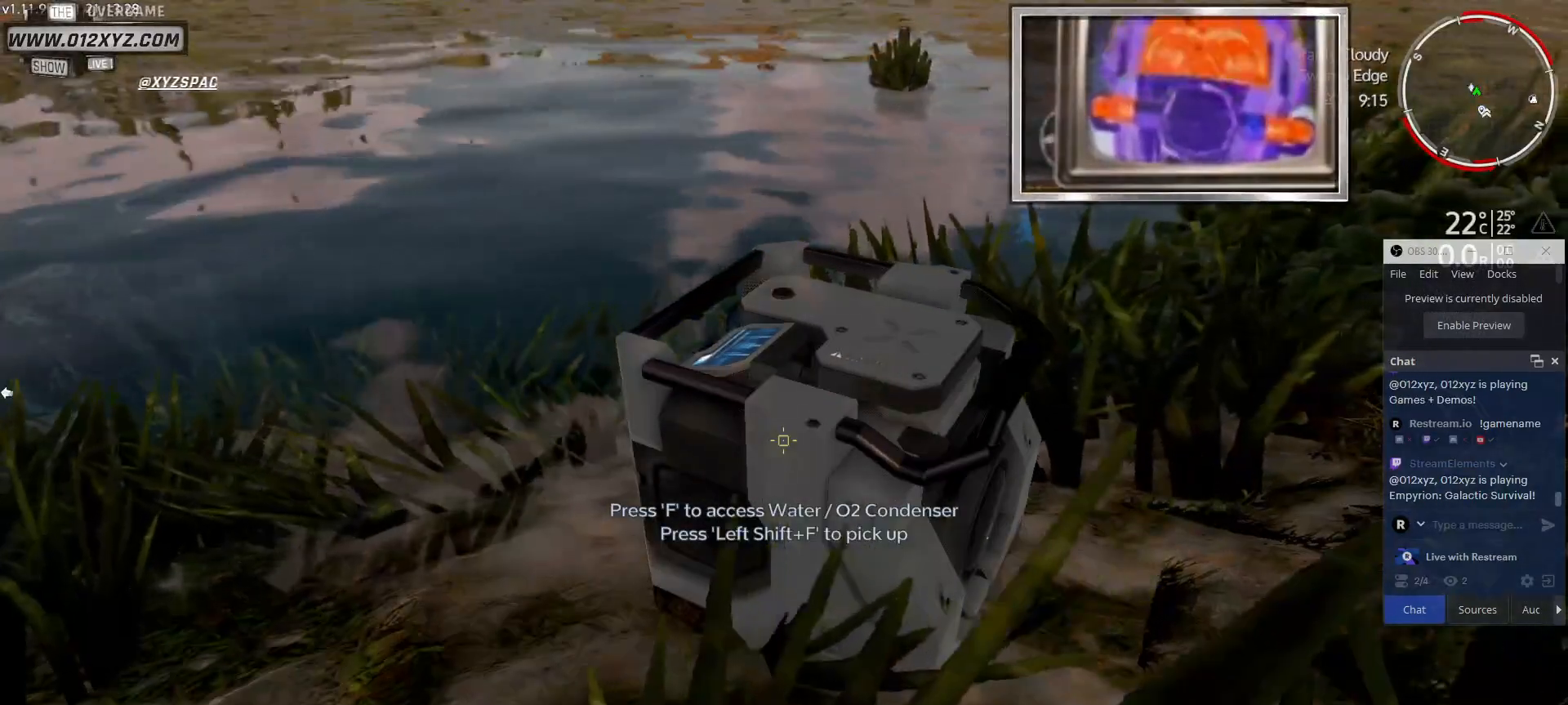
{"keys": [], "mouse": [], "events": [[267, "shift", "up"]]}
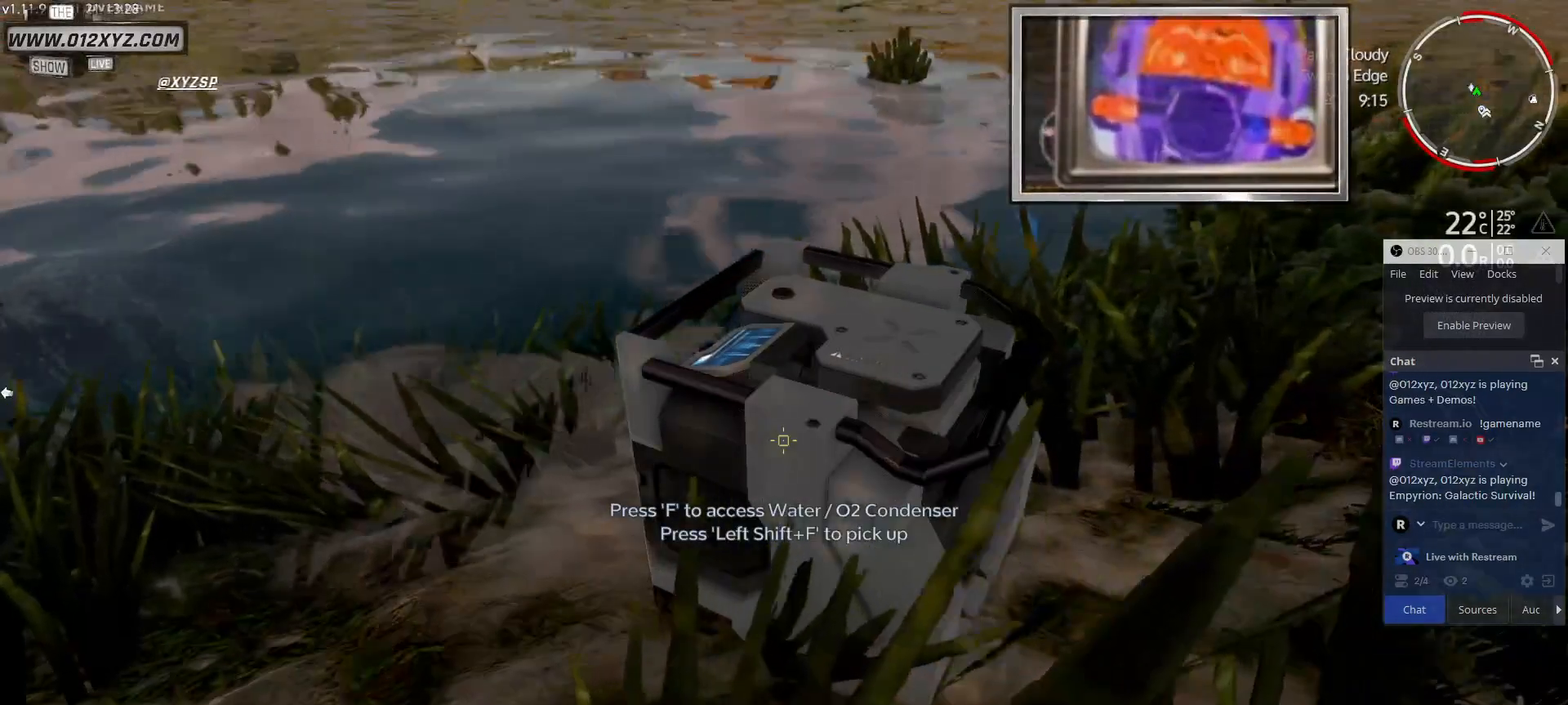
{"keys": ["shift"], "mouse": [], "events": [[233, "shift", "down"]]}
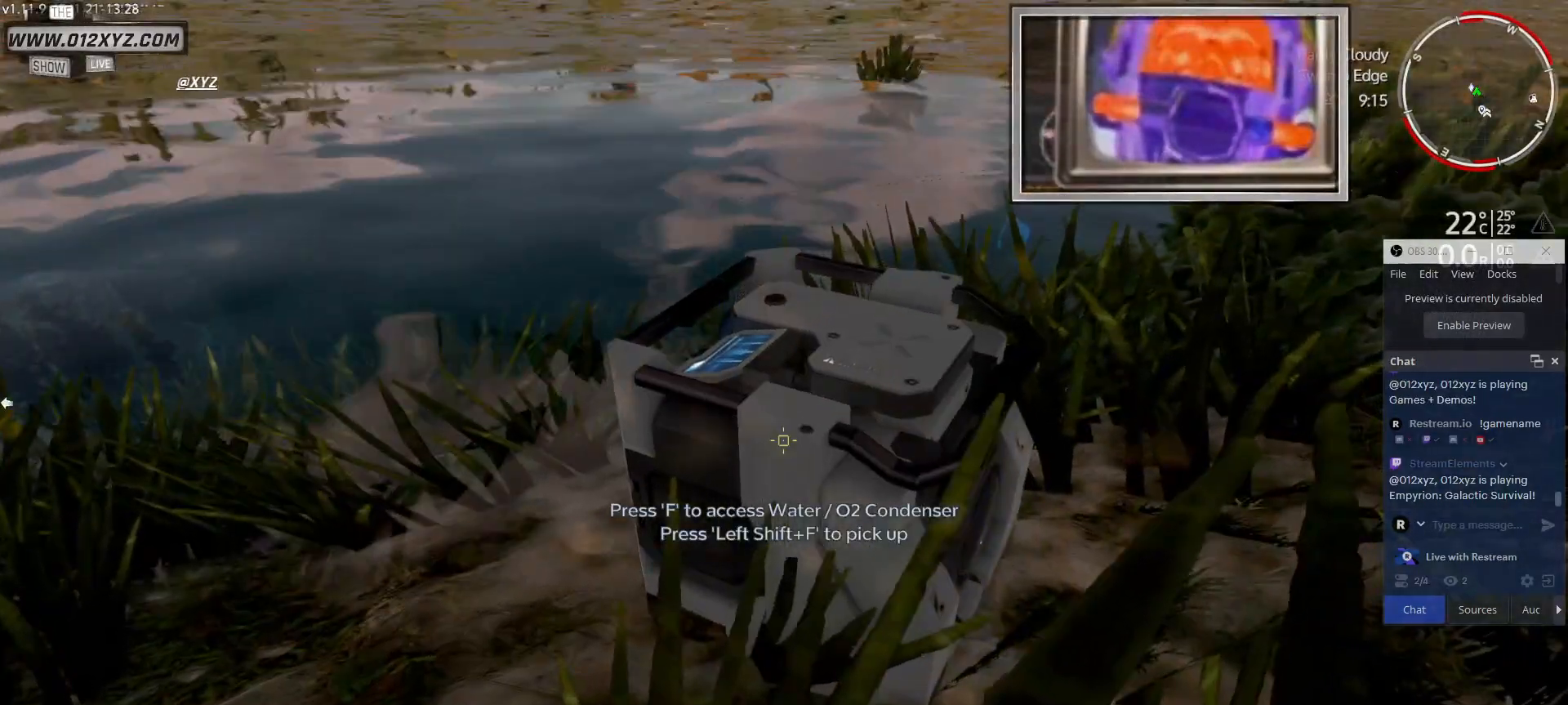
{"keys": [], "mouse": [], "events": [[100, "f", "down"], [300, "f", "up"], [367, "shift", "up"]]}
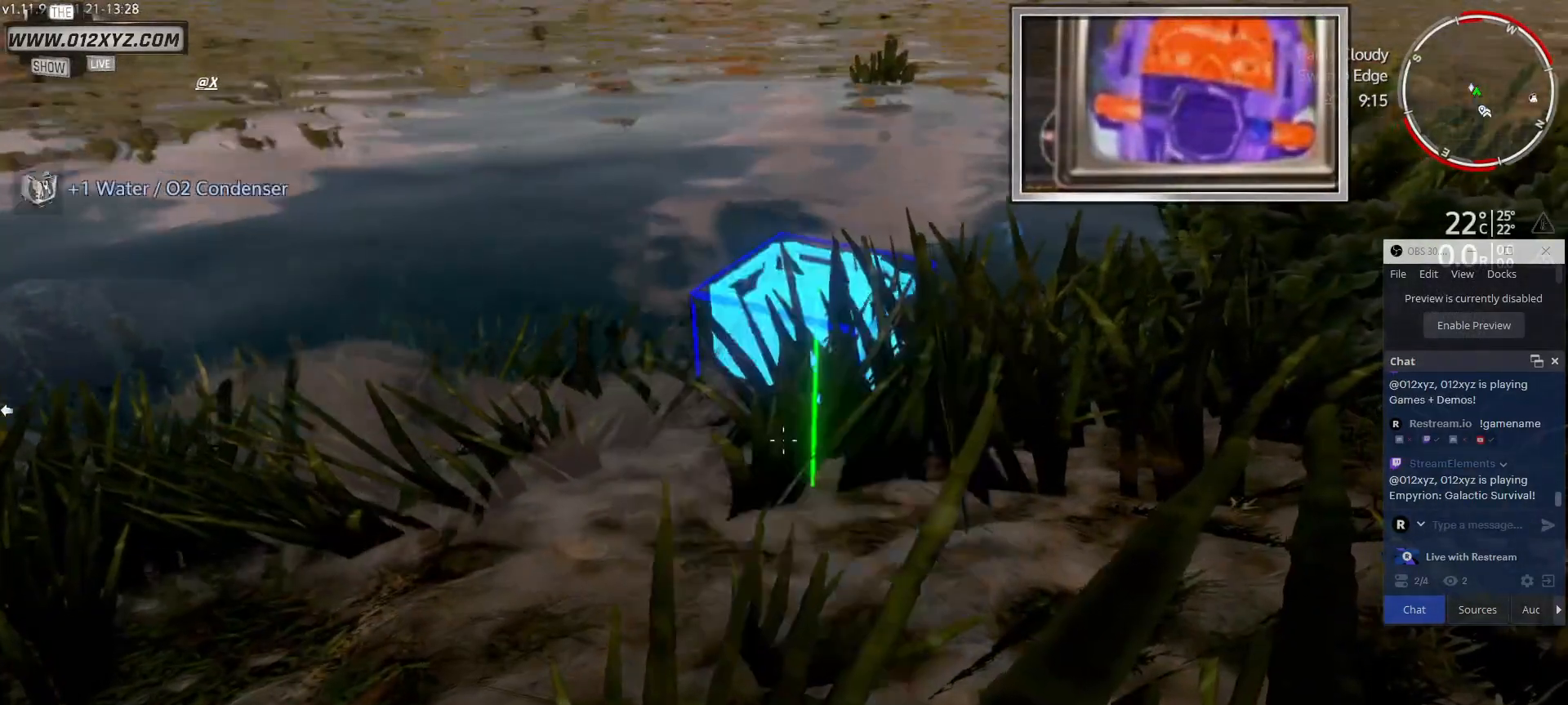
{"keys": [], "mouse": [], "events": []}
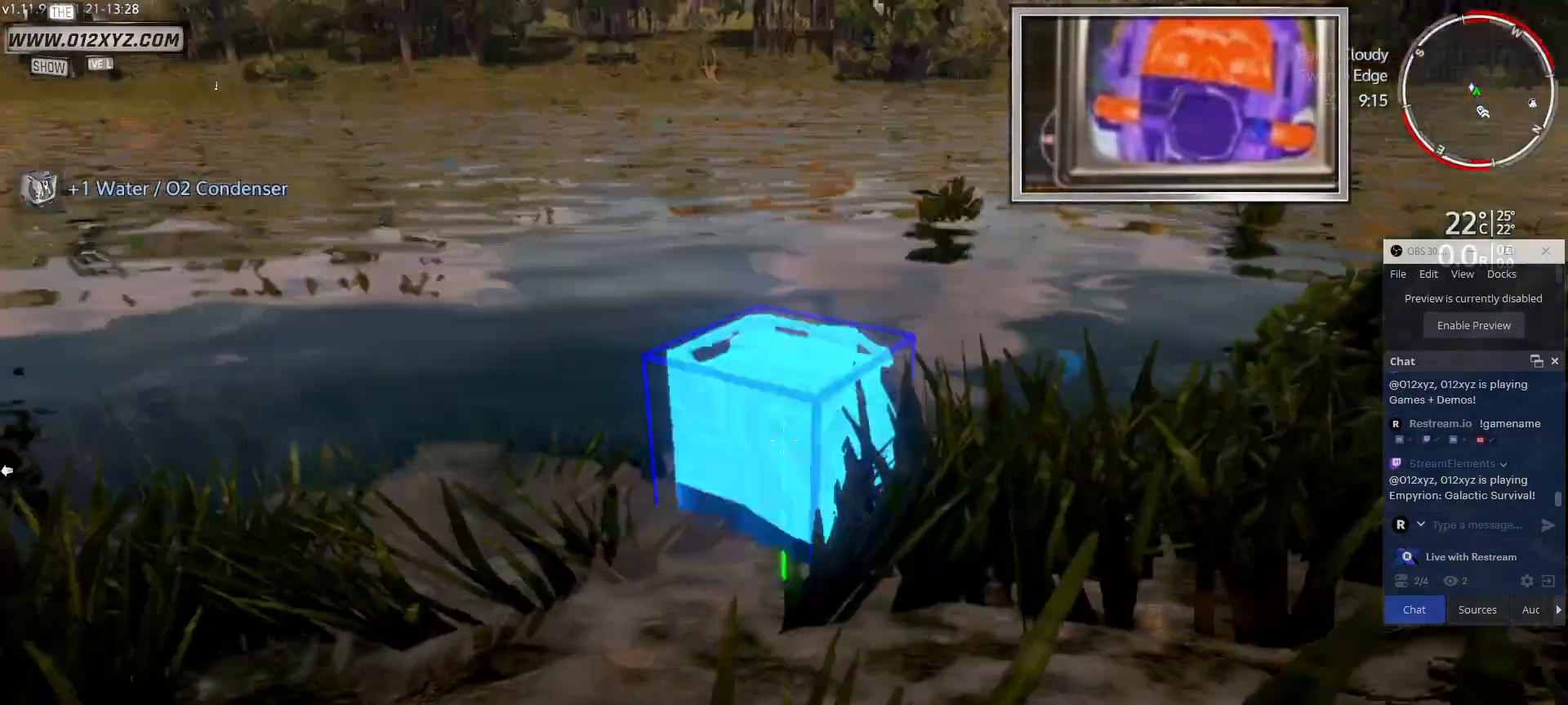
{"keys": [], "mouse": [], "events": []}
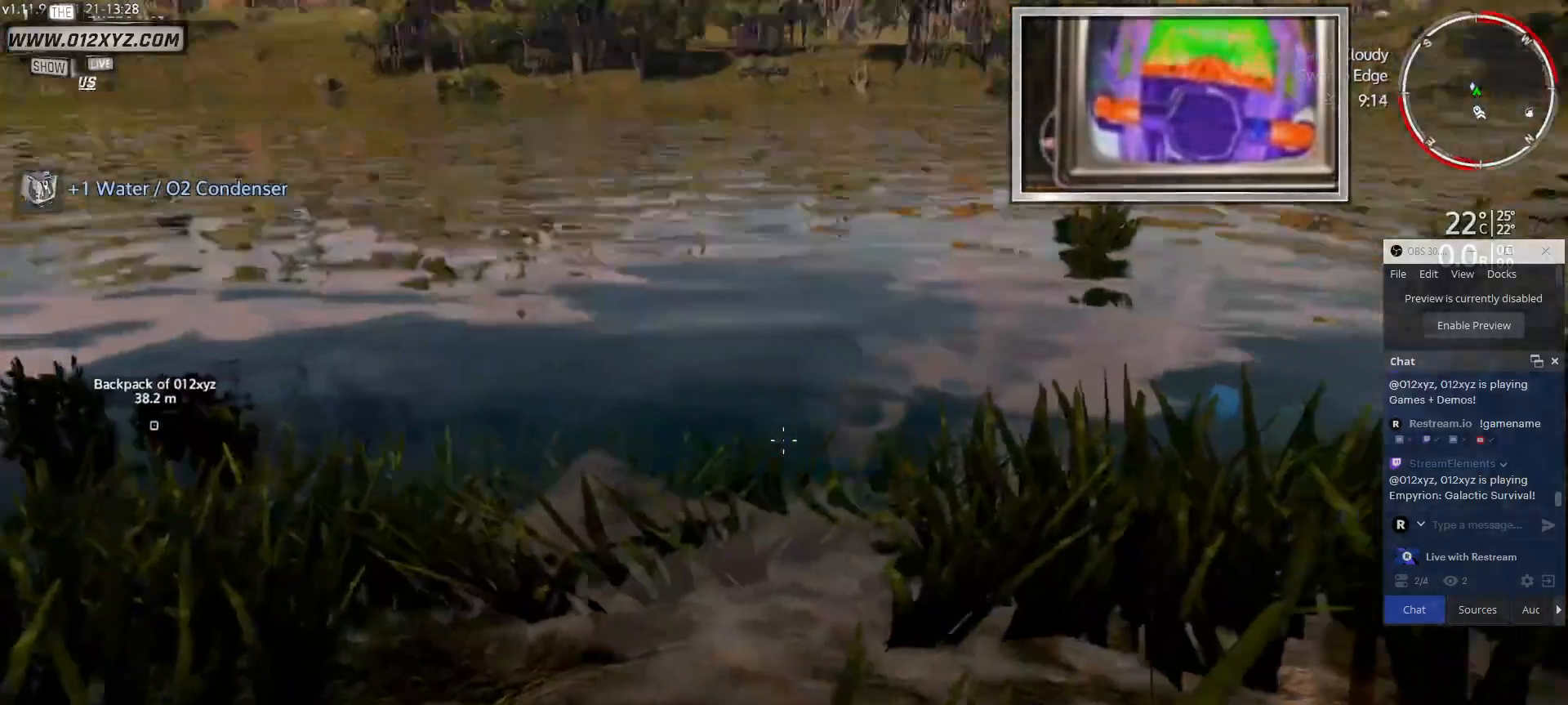
{"keys": [], "mouse": [], "events": []}
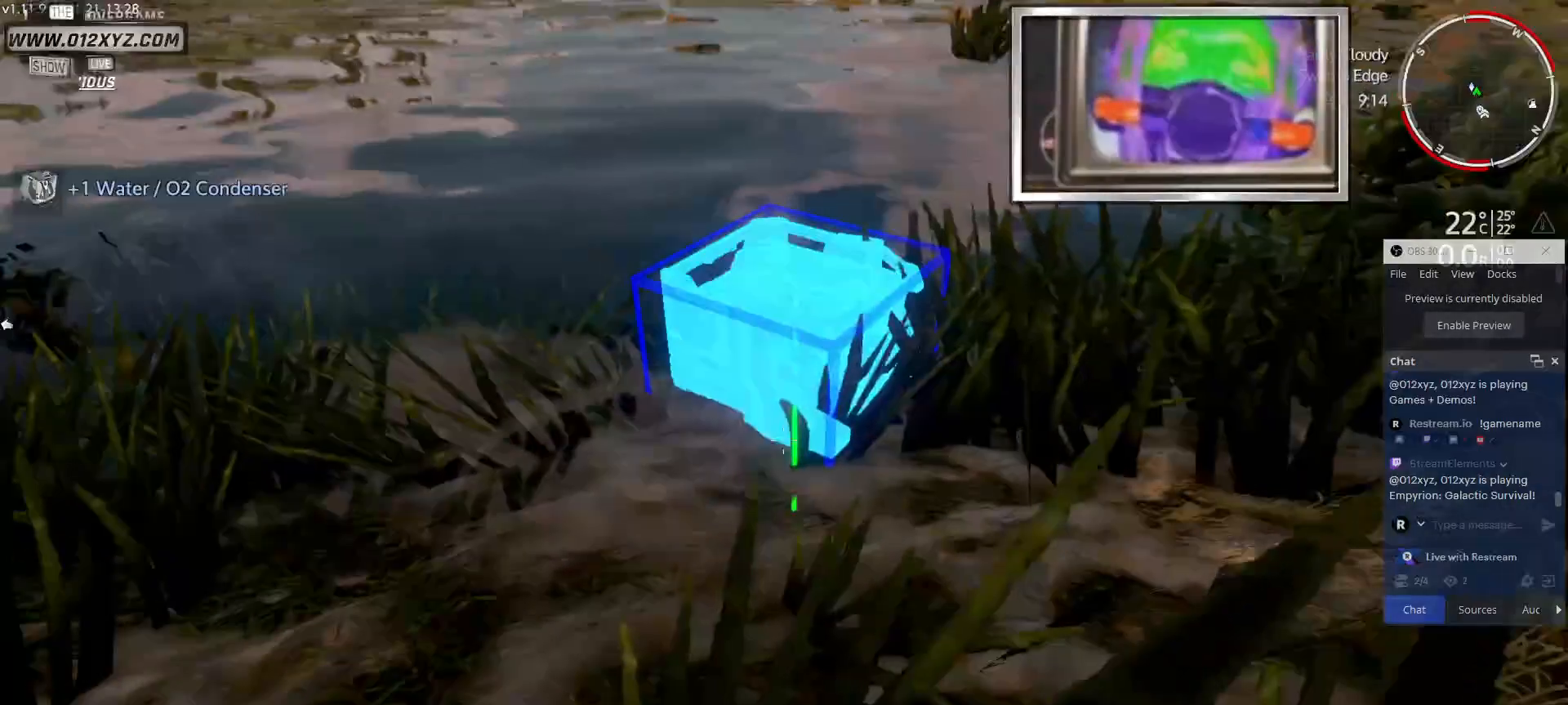
{"keys": [], "mouse": [], "events": [[167, "tab", "down"], [400, "tab", "up"]]}
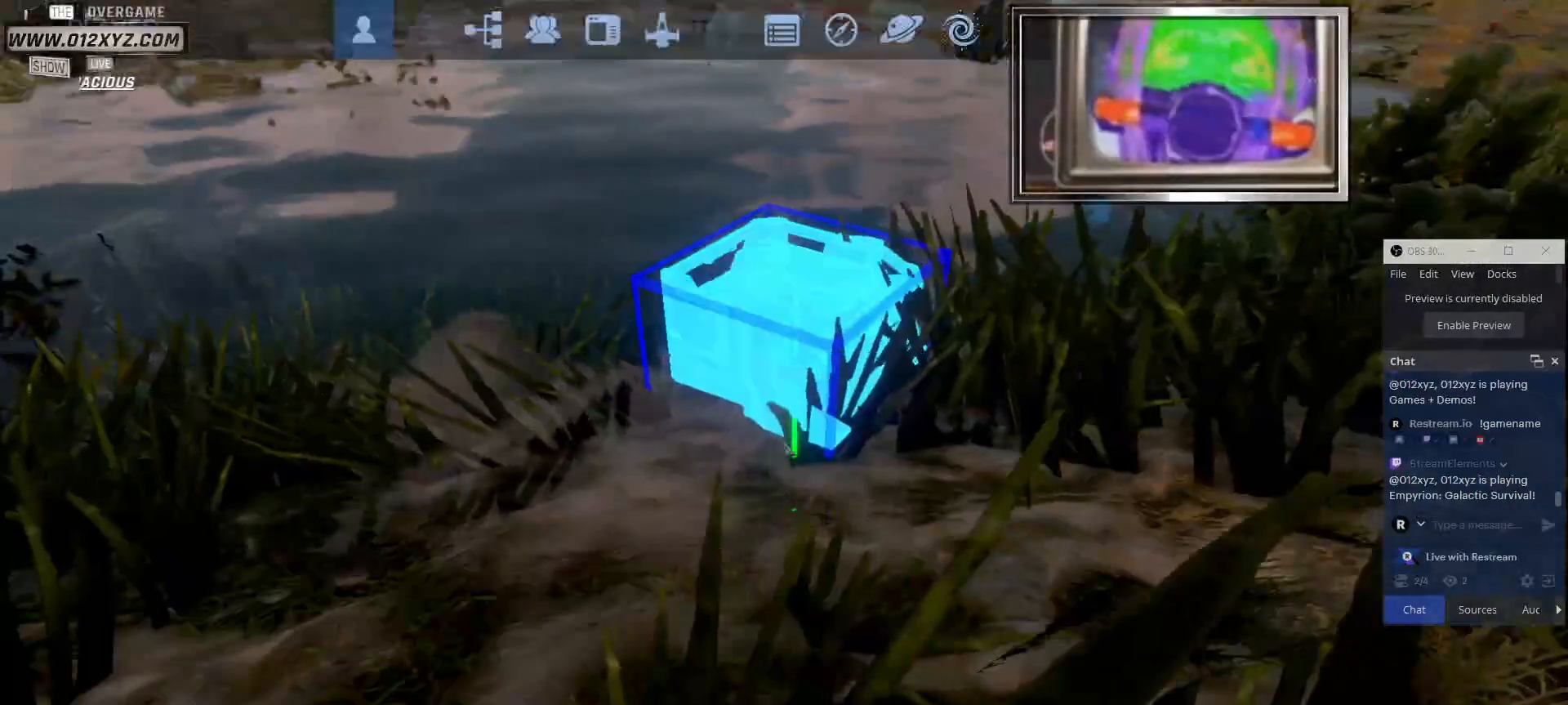
{"keys": [], "mouse": [], "events": []}
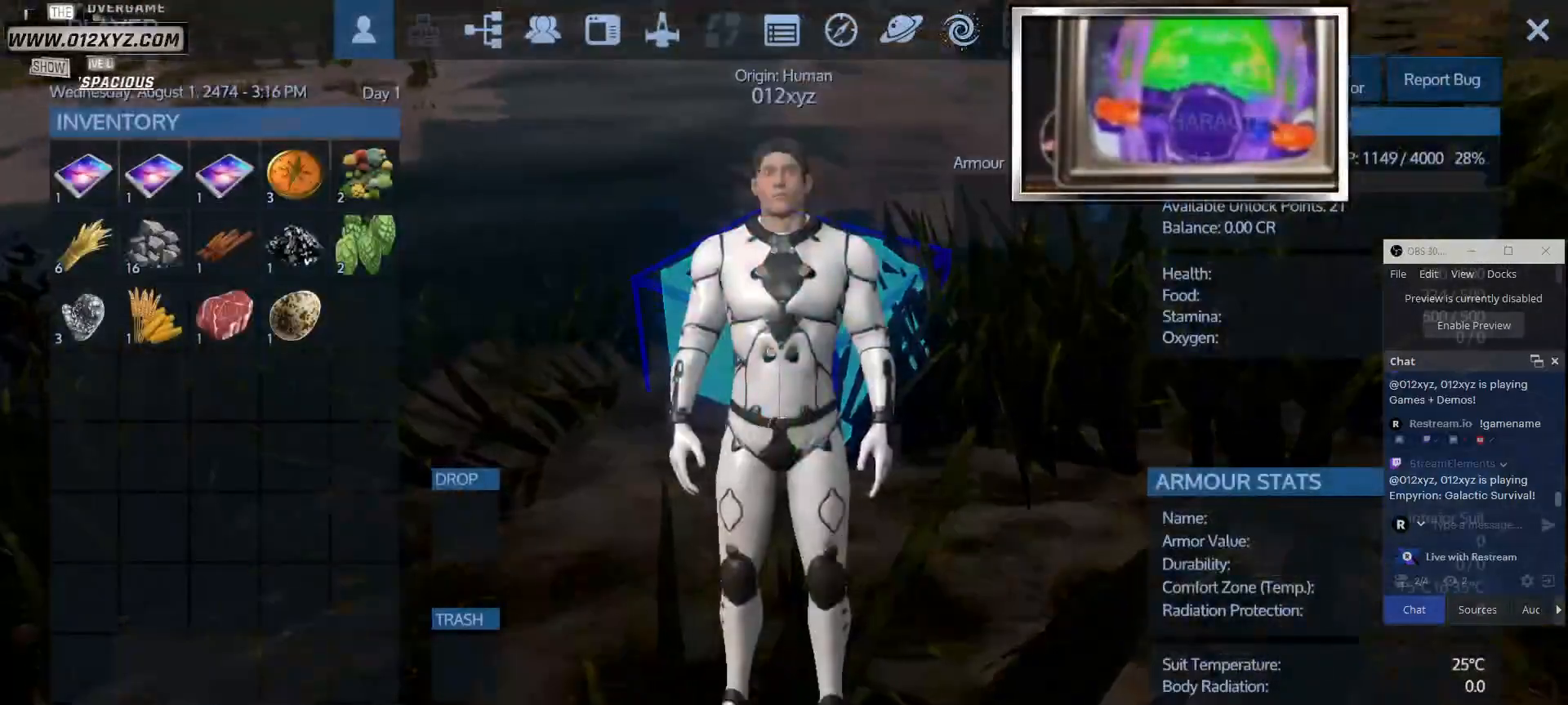
{"keys": [], "mouse": [], "events": []}
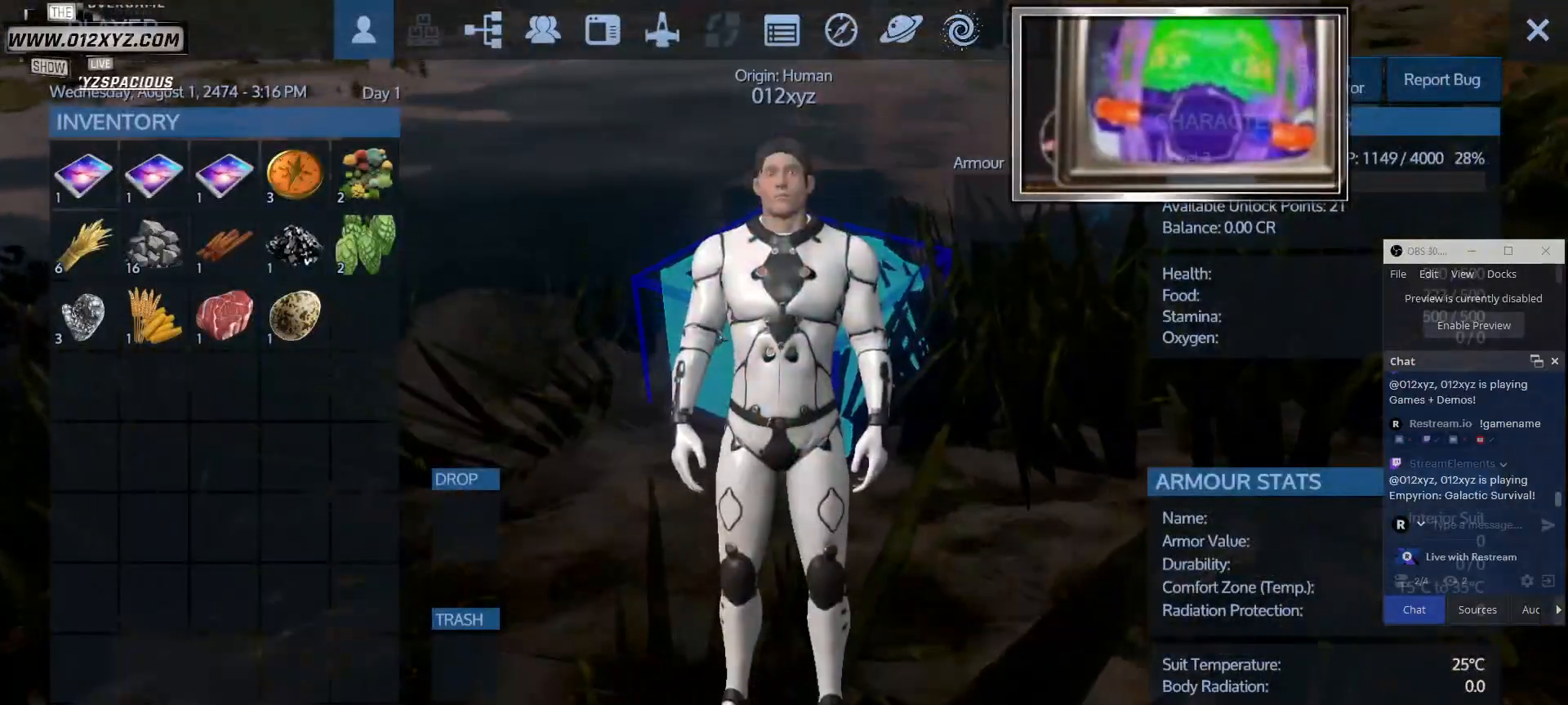
{"keys": ["tab"], "mouse": [], "events": [[500, "tab", "down"]]}
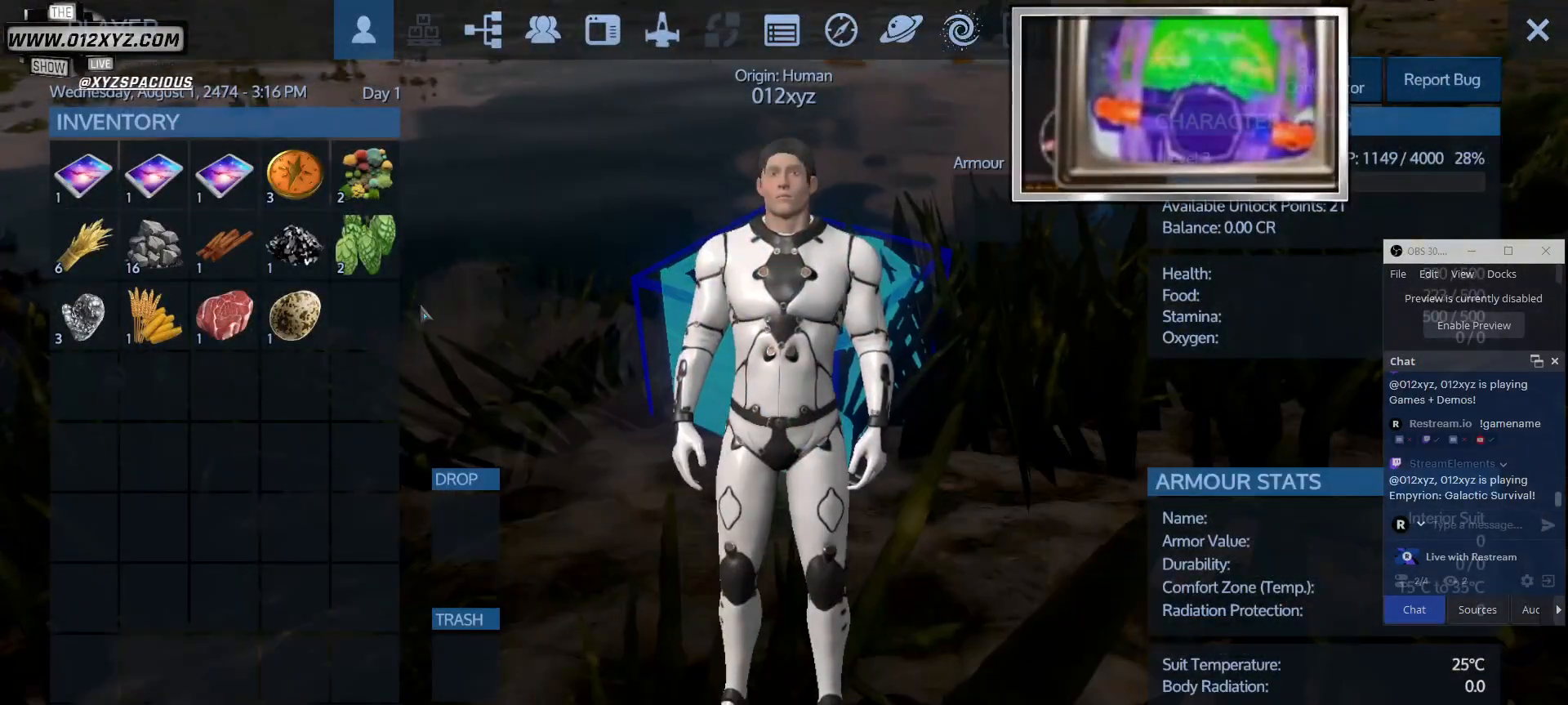
{"keys": [], "mouse": [], "events": [[133, "tab", "up"]]}
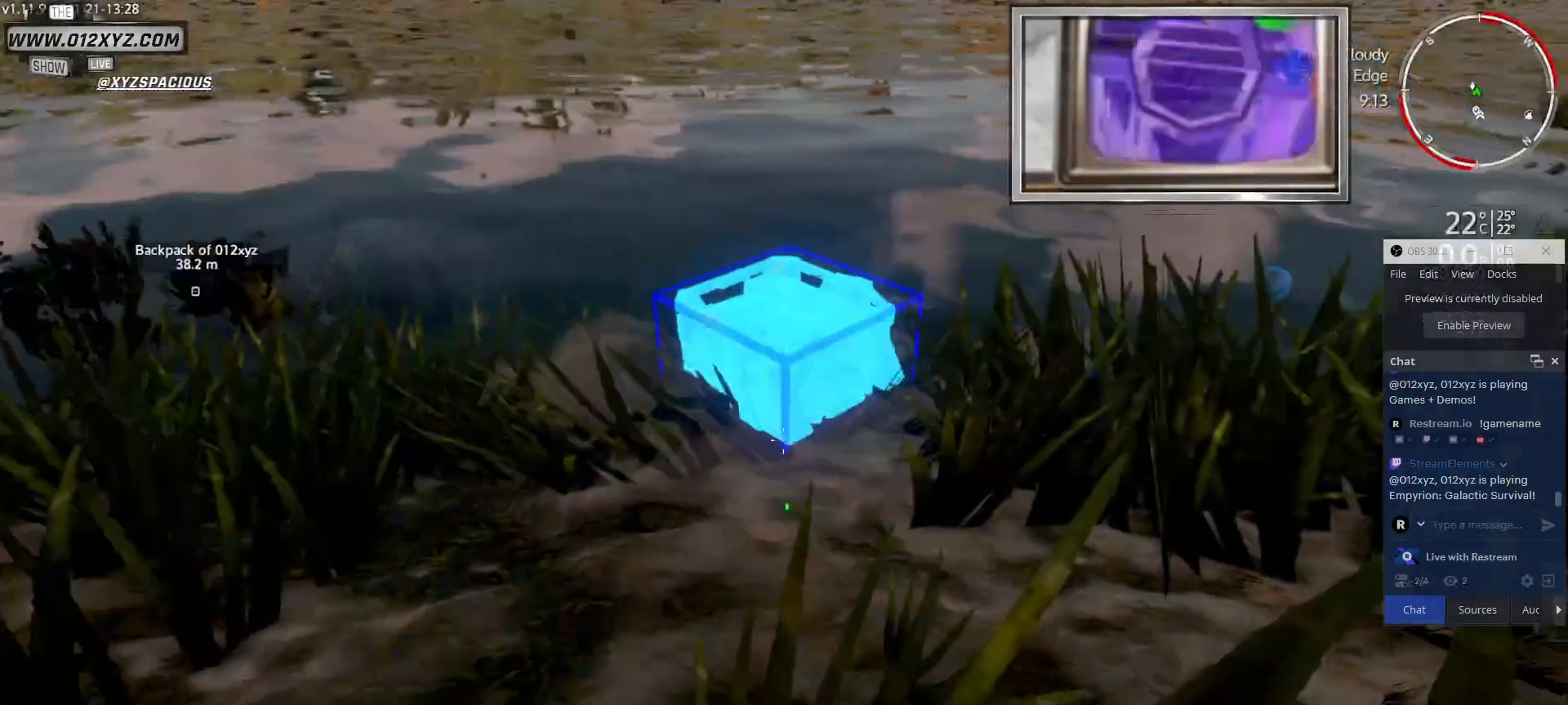
{"keys": [], "mouse": [], "events": []}
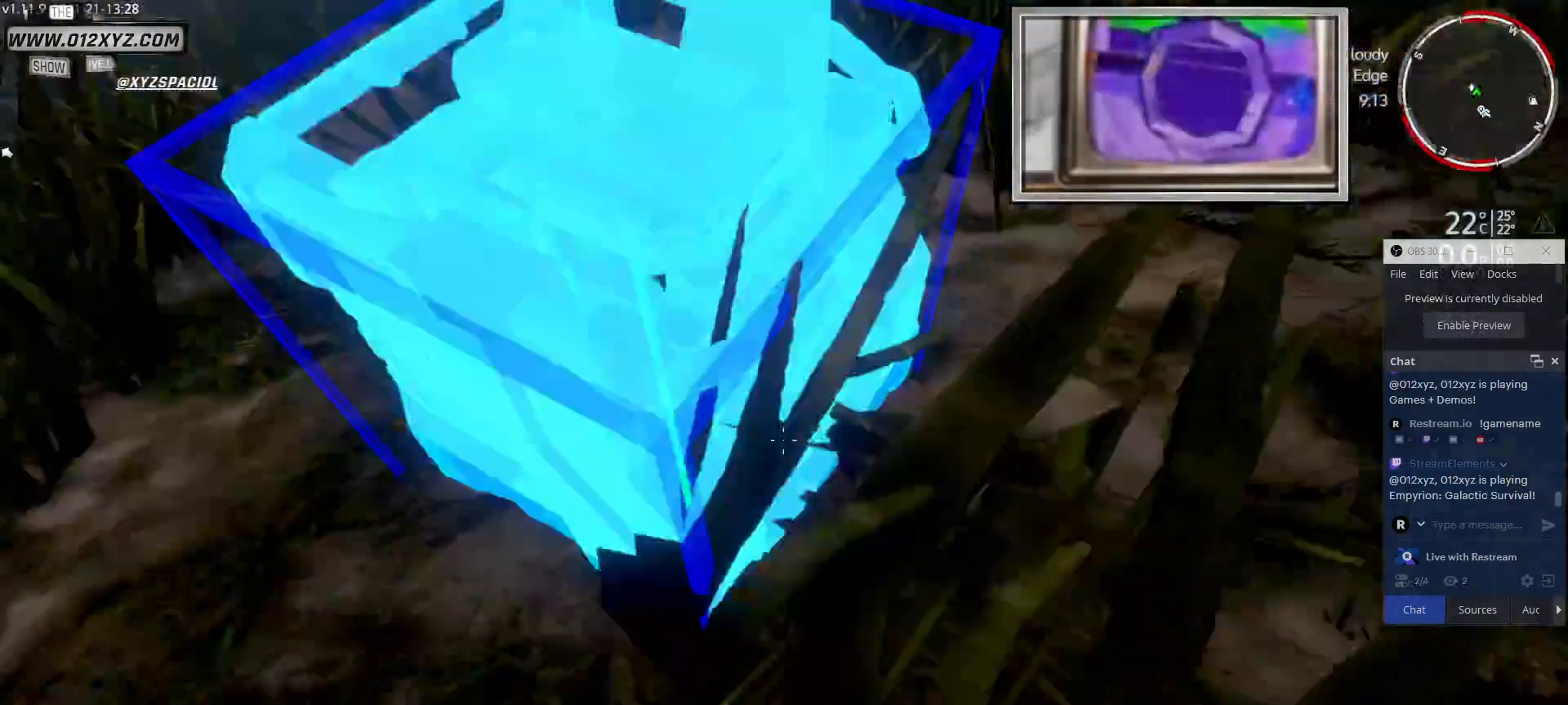
{"keys": [], "mouse": [], "events": [[267, "mouse_right", "down"], [400, "mouse_right", "up"]]}
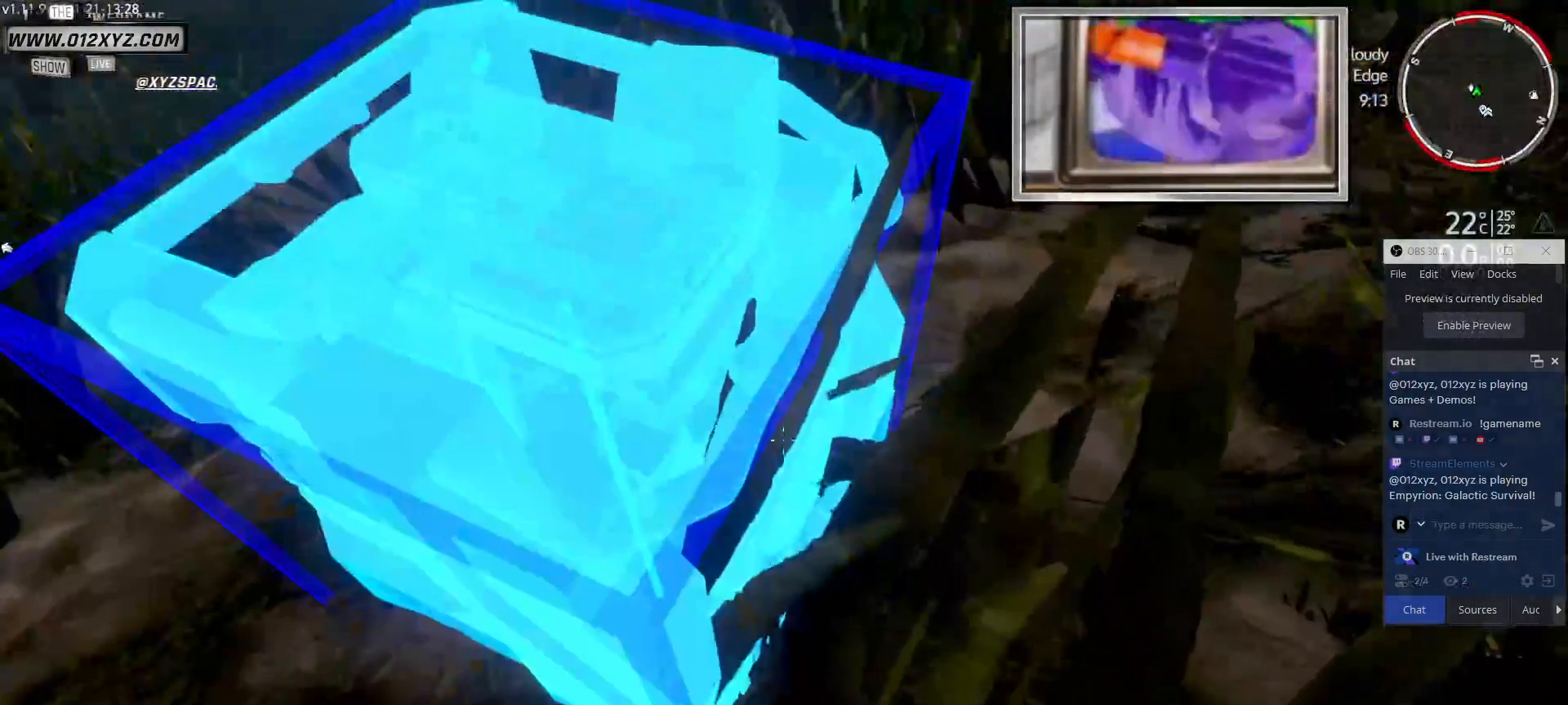
{"keys": [], "mouse": [], "events": []}